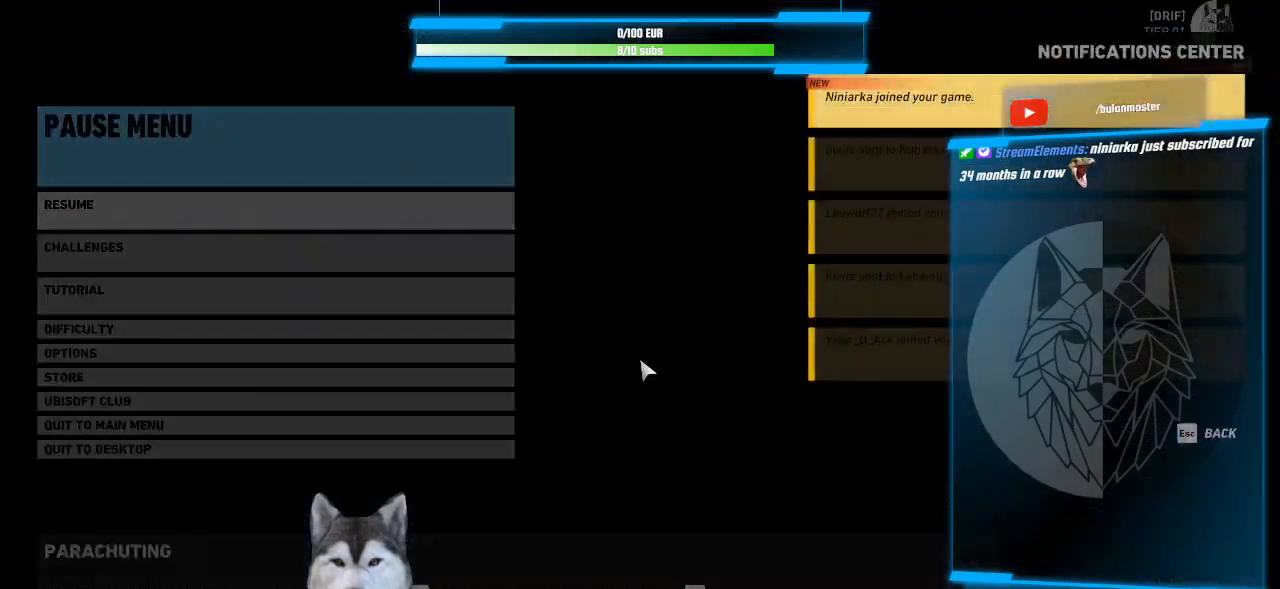
Gameplay with keyboard and mouse; each line is a JSON object with the keys and mouse buttons held at the frame after it. "events" lists presses ("down") and releases ("up") of ".", "/", "0", "1", "2", "3", "4", "5", "6", "7", "8", "9", "a", "alt_l", "alt_r", "b", "backslash", "backspace", "c", "caps_lock", "comma", "ctrl_l", "ctrl_r", "d", "e", "equals", "f", "g", "h", "i", "j", "k", "l", "lbracket", "m", "minus", "n", "o", "p", "q", "quote", "r", "rbracket", "return", "s", "semicolon", "shift_l", "shift_r", "space", "t", "tab", "tilde", "u", "v", "w", "x", "y", "z", "mouse_left", "mouse_wheel" and "mouse_right" between this image and that frame as [ms after this image, input, new state], when the widget could be followed in between. "mouse_left", "mouse_wheel", "mouse_right" = the "left", "wheel", "right" buttons of the "mouse" list. No other keys are recorded. "wheel" means that the mouse wheel is clicked or scrolled. "mouse_move" is the direction in which the mouse moves at that frame (one of eight, or "still"), when it could be read.
{"keys": [], "mouse": [], "mouse_move": "still", "events": [[166, "s", "down"], [266, "s", "up"]]}
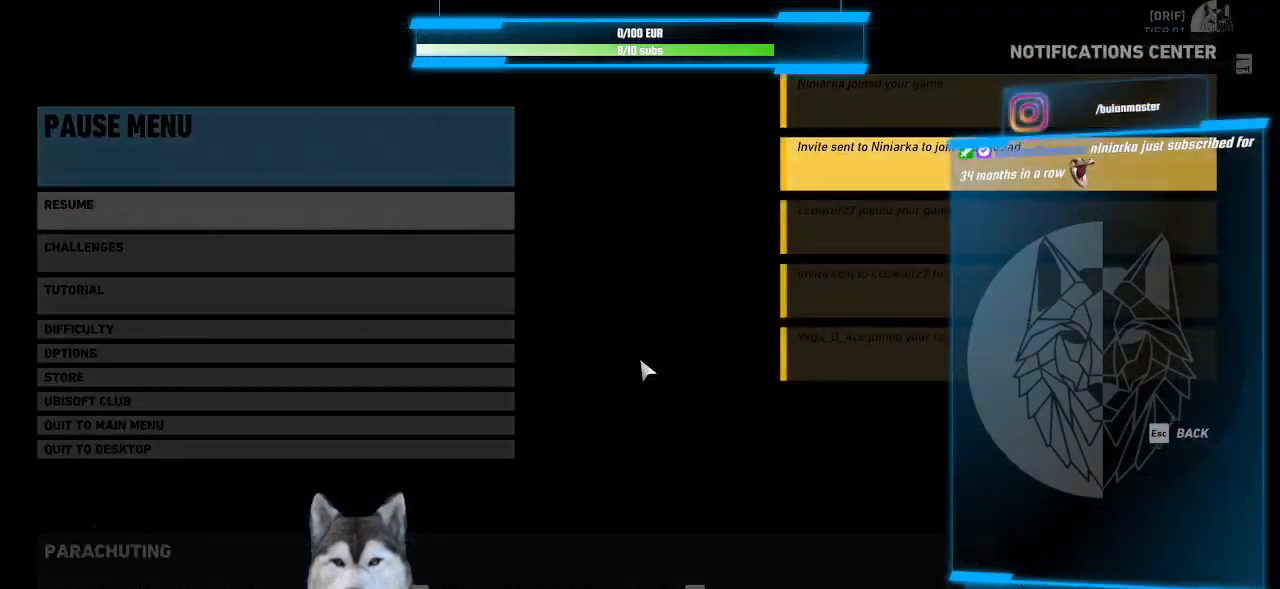
{"keys": [], "mouse": [], "mouse_move": "still", "events": []}
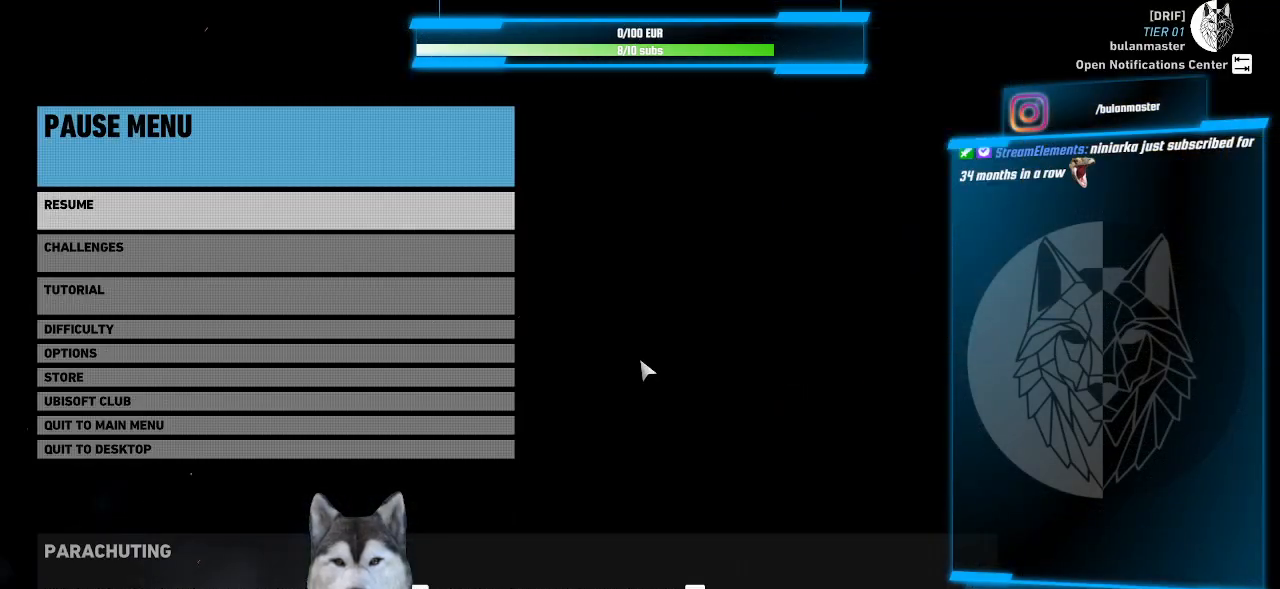
{"keys": [], "mouse": [], "mouse_move": "still", "events": []}
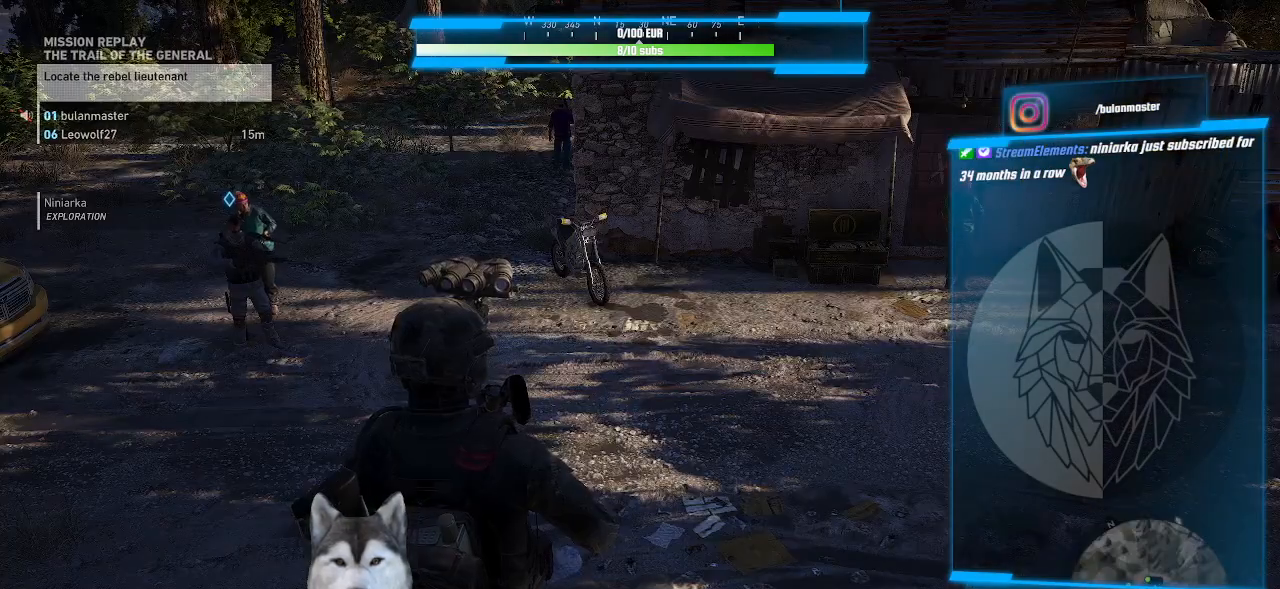
{"keys": [], "mouse": [], "mouse_move": "still", "events": []}
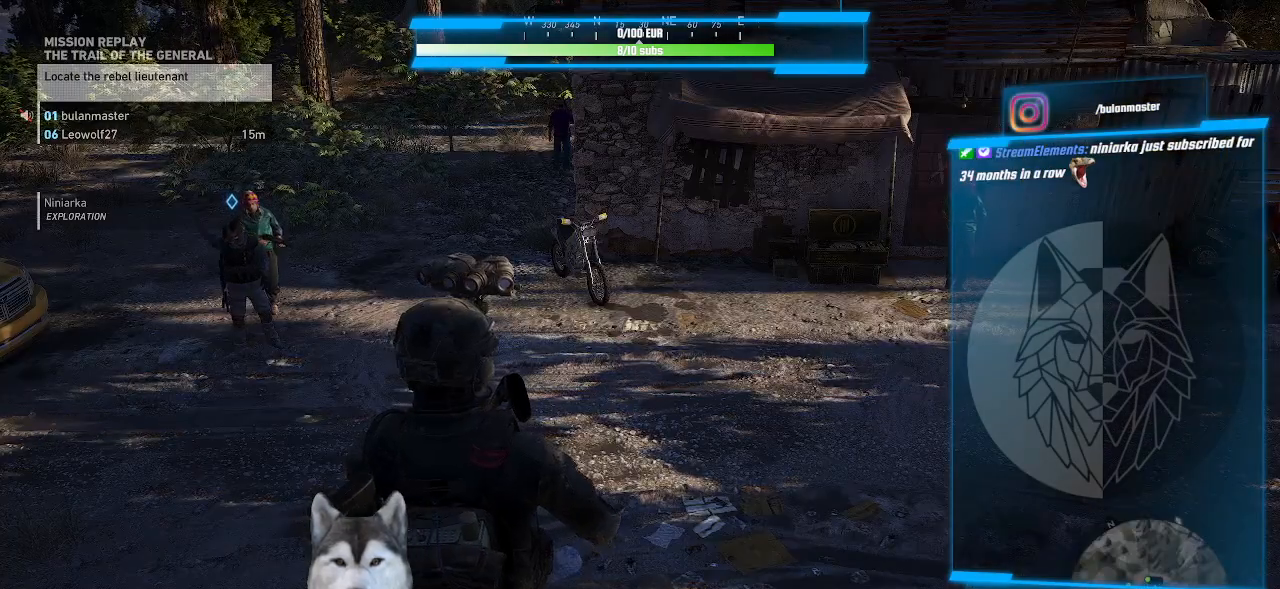
{"keys": [], "mouse": [], "mouse_move": "still", "events": []}
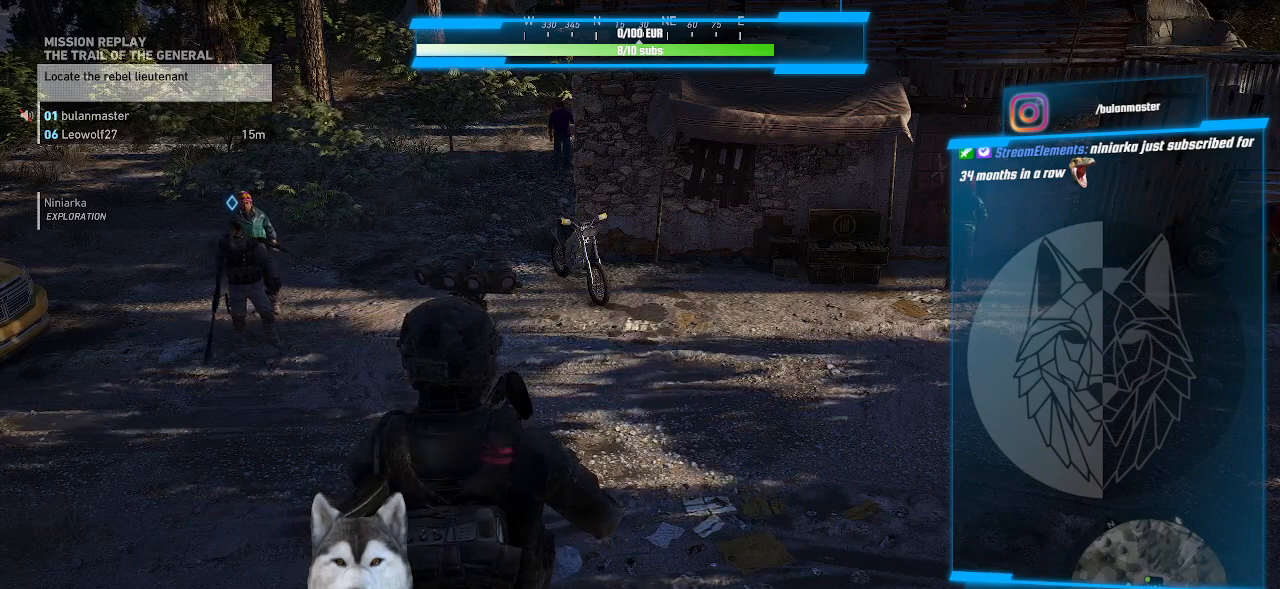
{"keys": [], "mouse": [], "mouse_move": "still", "events": []}
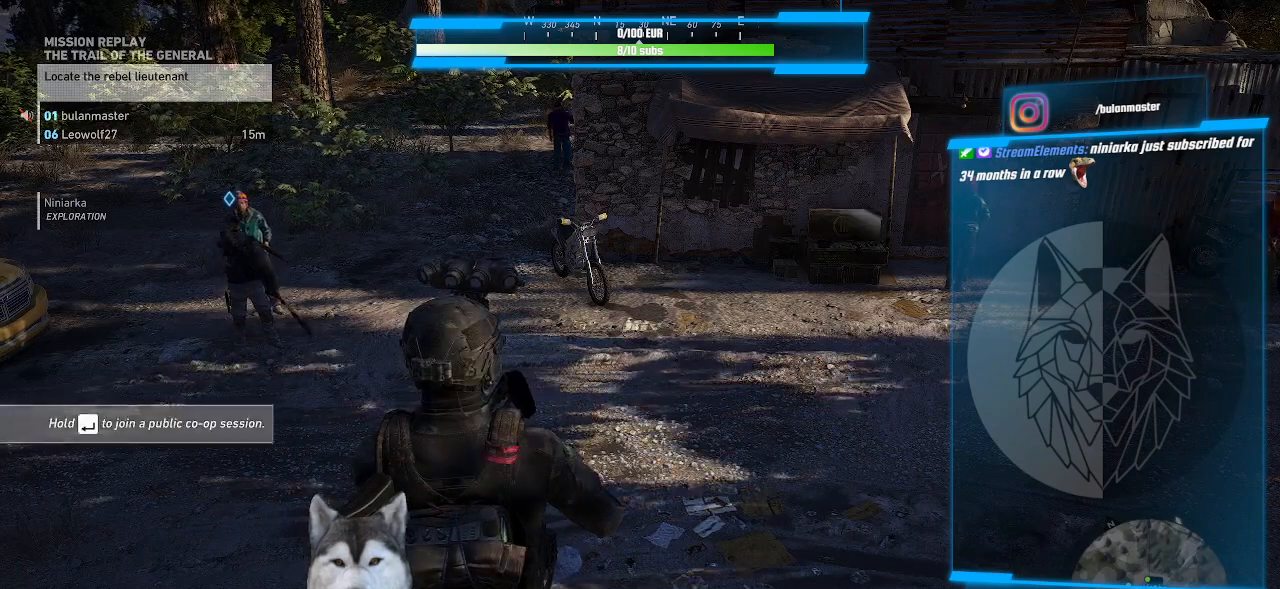
{"keys": [], "mouse": [], "mouse_move": "still", "events": []}
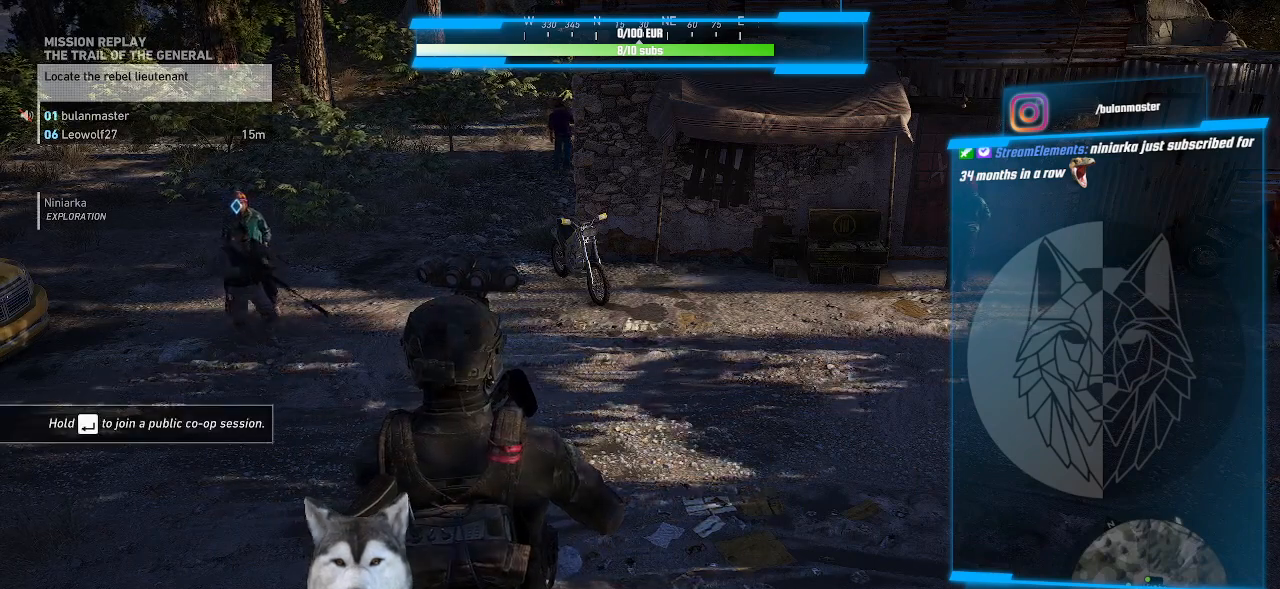
{"keys": [], "mouse": [], "mouse_move": "still", "events": []}